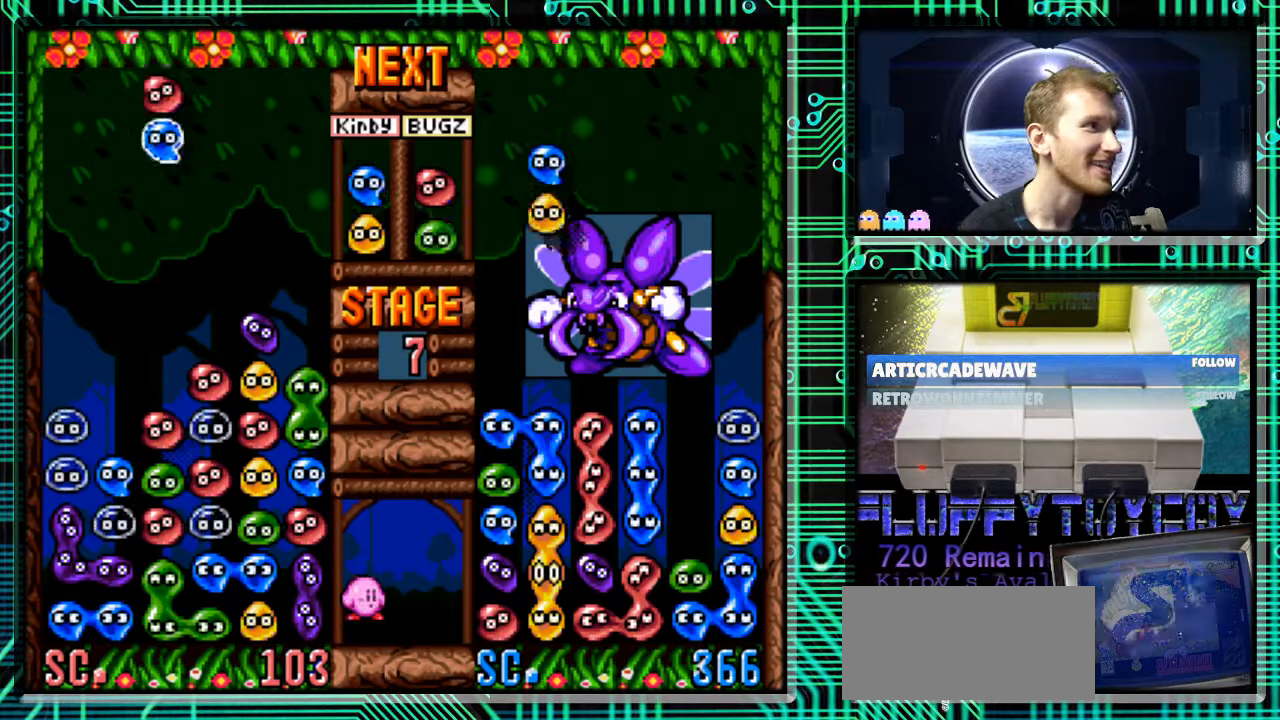
Gameplay with a controller (Nintendo layout); each line is a JSON object with the inputs held at the frame after it. "events" lists button and stick changes between this image and that frame as [ms after this image, input, new state], when the widget could be followed in between. Not read: L3 R3.
{"buttons": [], "events": [[367, "B", "down"], [467, "B", "up"]]}
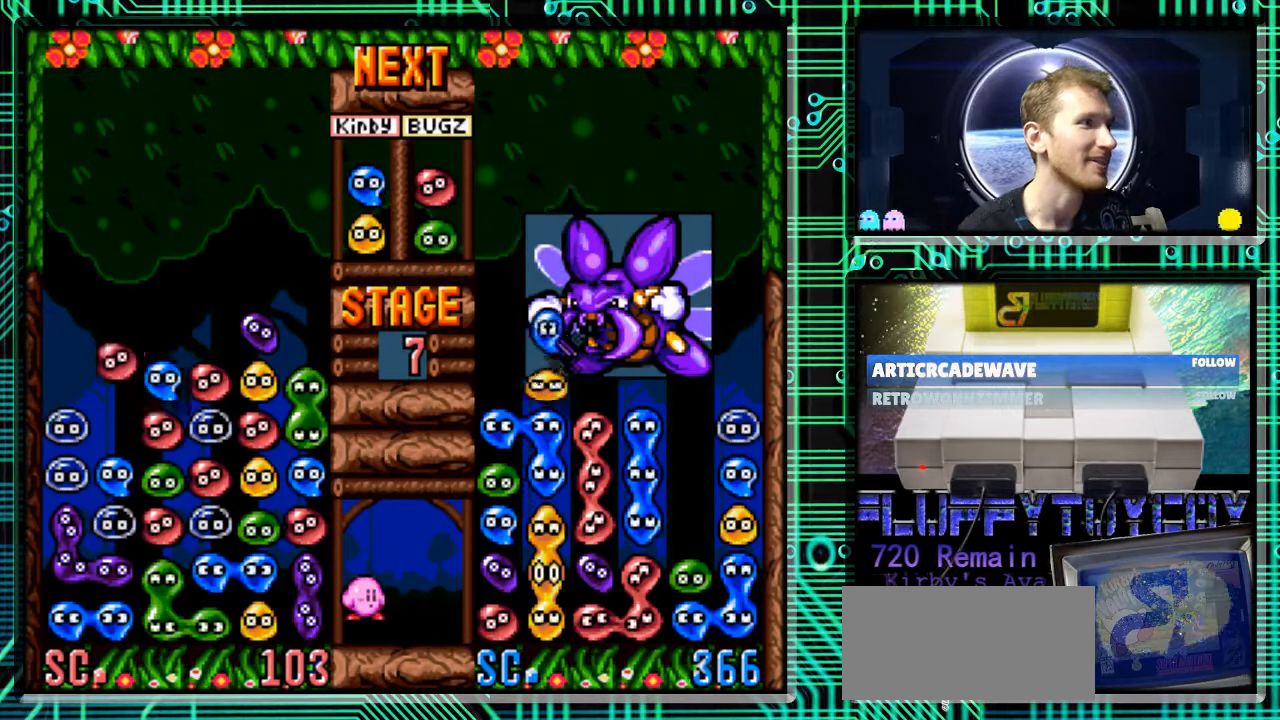
{"buttons": [], "events": [[33, "B", "down"], [67, "DPAD_LEFT", "down"], [167, "B", "up"], [233, "B", "down"], [233, "DPAD_LEFT", "up"], [333, "B", "up"]]}
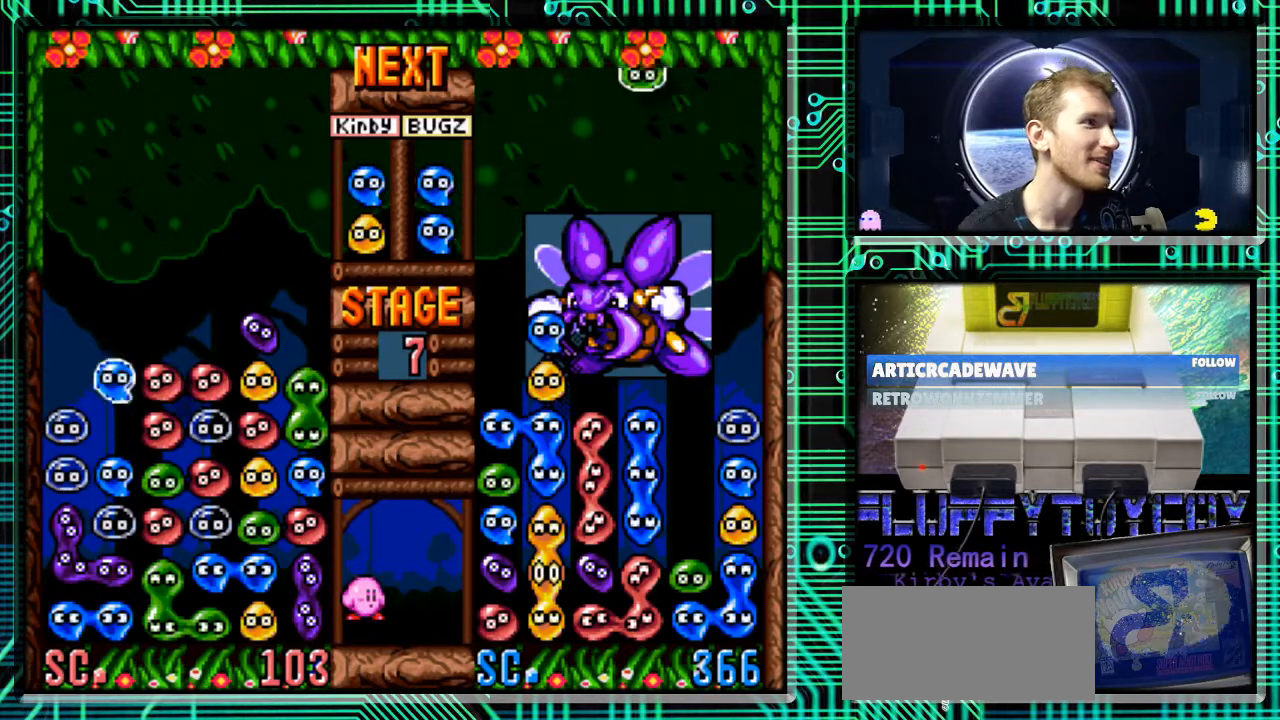
{"buttons": [], "events": [[267, "DPAD_DOWN", "down"], [333, "DPAD_DOWN", "up"]]}
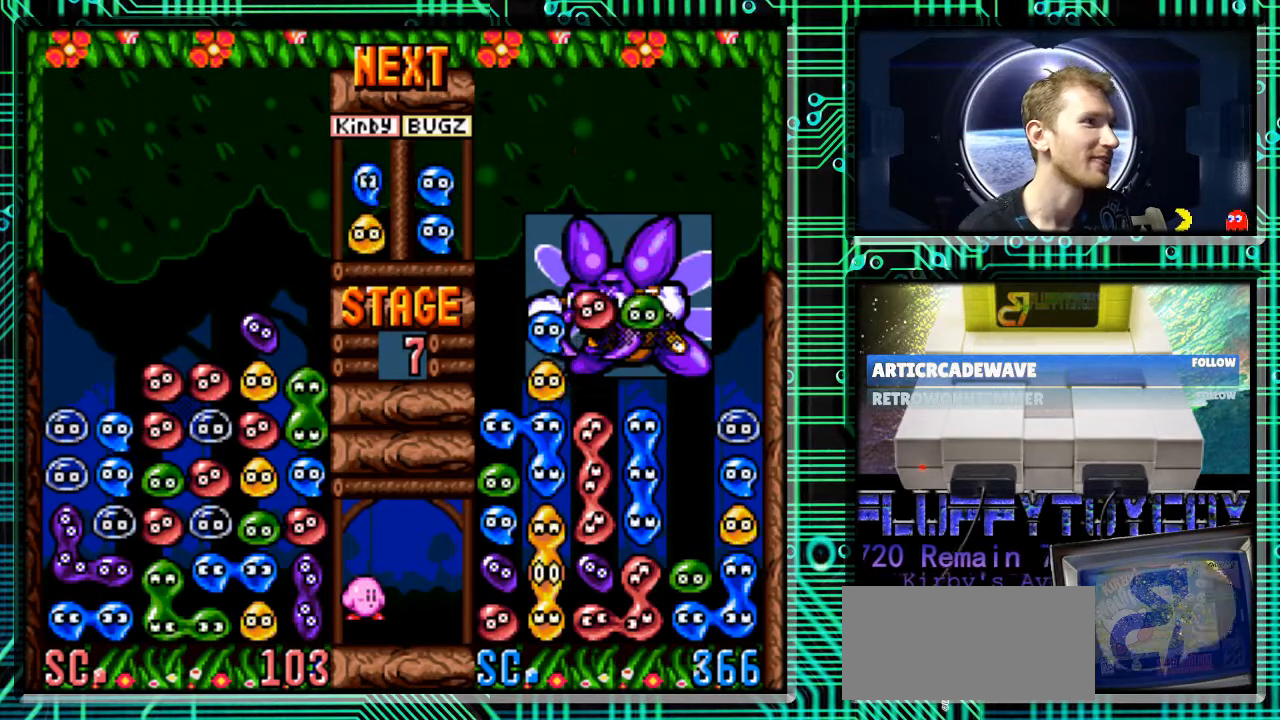
{"buttons": [], "events": []}
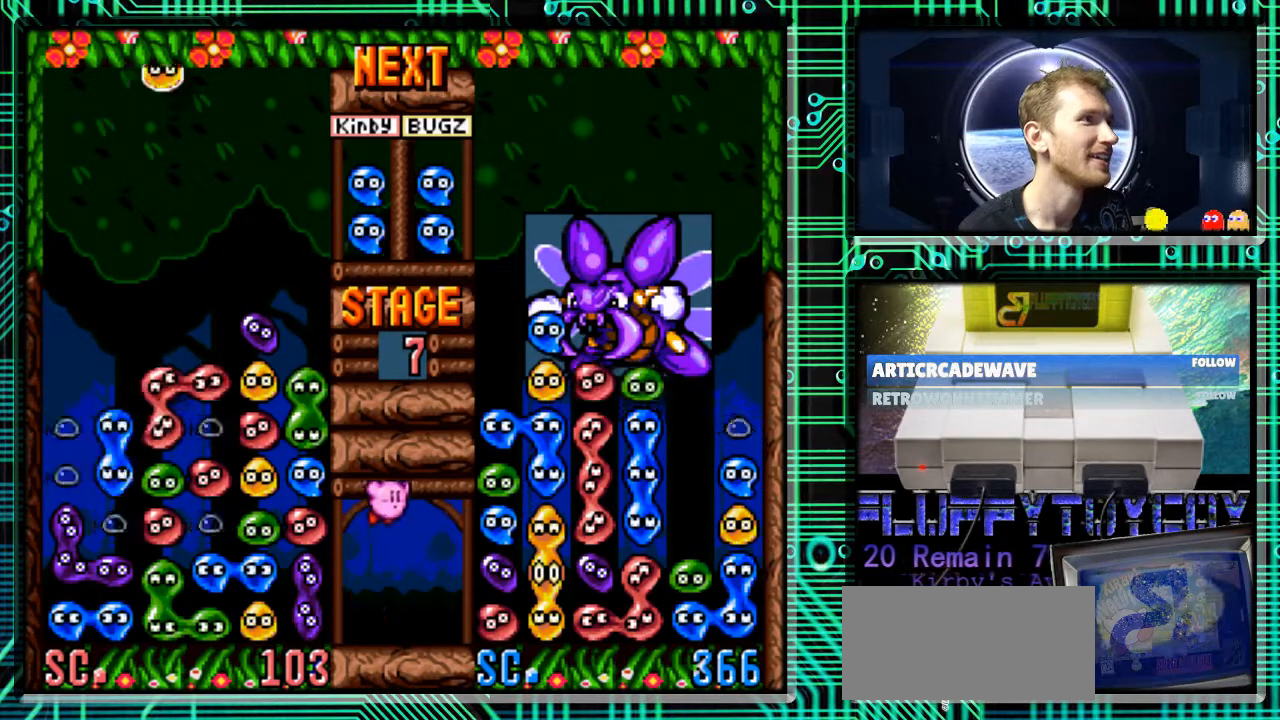
{"buttons": [], "events": []}
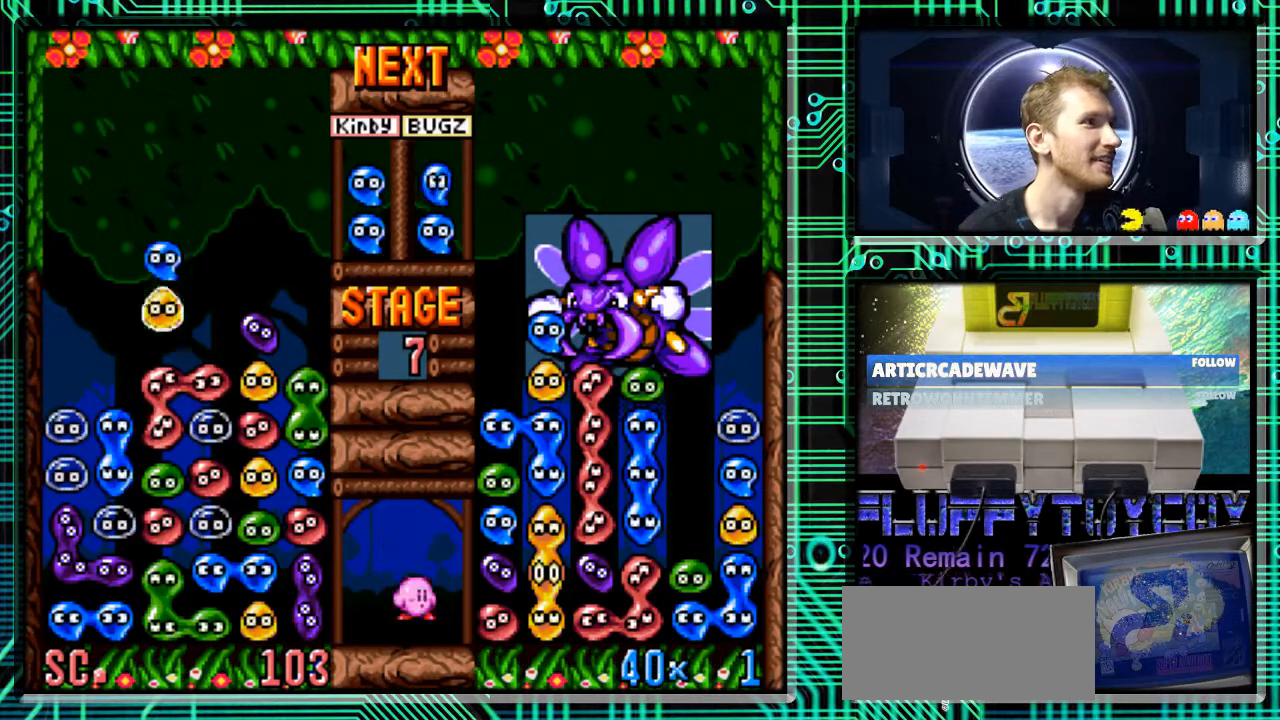
{"buttons": ["DPAD_LEFT"], "events": [[33, "DPAD_RIGHT", "down"], [167, "B", "down"], [233, "DPAD_RIGHT", "up"], [267, "DPAD_LEFT", "down"], [300, "B", "up"], [400, "B", "down"], [500, "B", "up"]]}
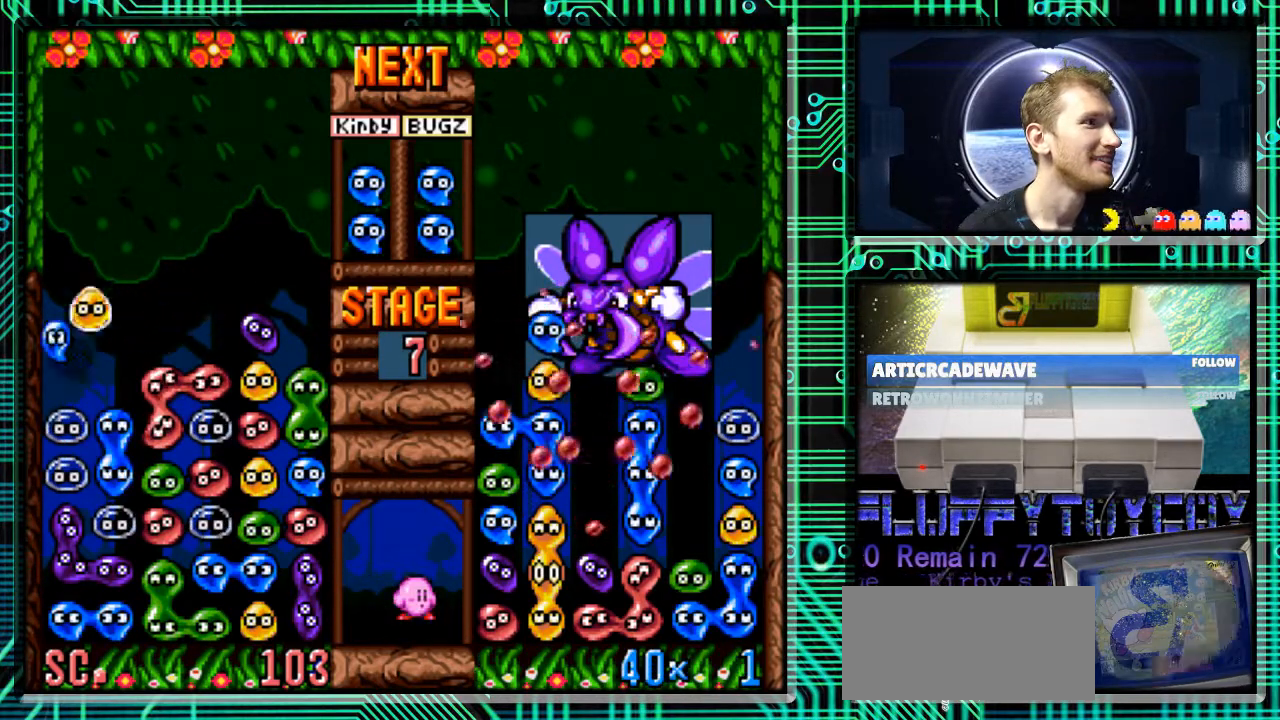
{"buttons": [], "events": [[200, "DPAD_LEFT", "up"], [233, "B", "down"], [367, "B", "up"]]}
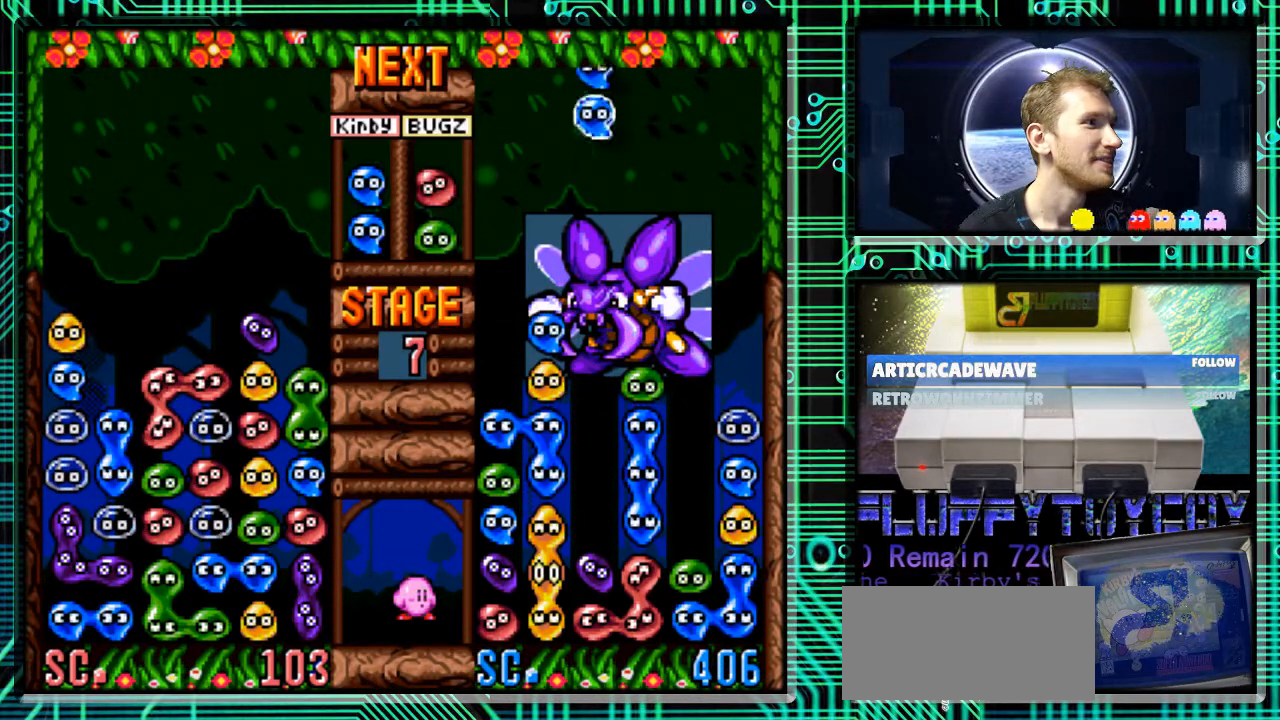
{"buttons": ["DPAD_LEFT"], "events": [[500, "DPAD_LEFT", "down"]]}
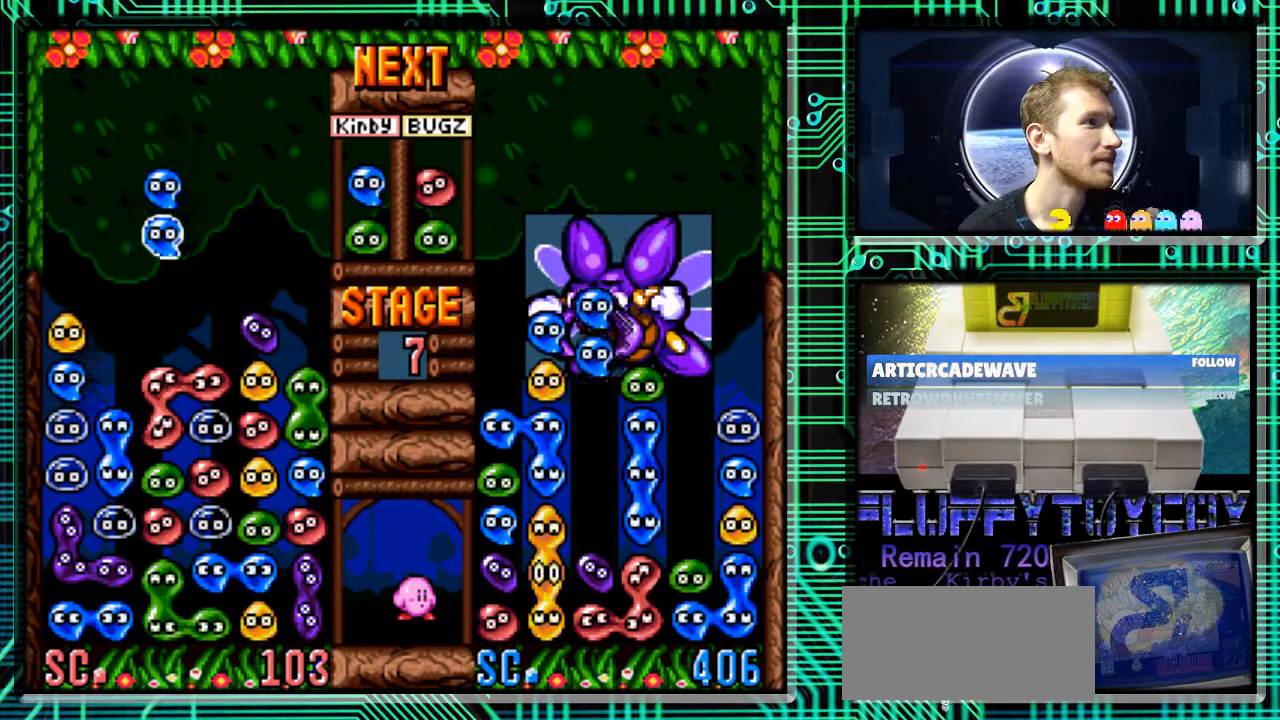
{"buttons": ["DPAD_DOWN"], "events": [[133, "DPAD_LEFT", "up"], [233, "DPAD_DOWN", "down"]]}
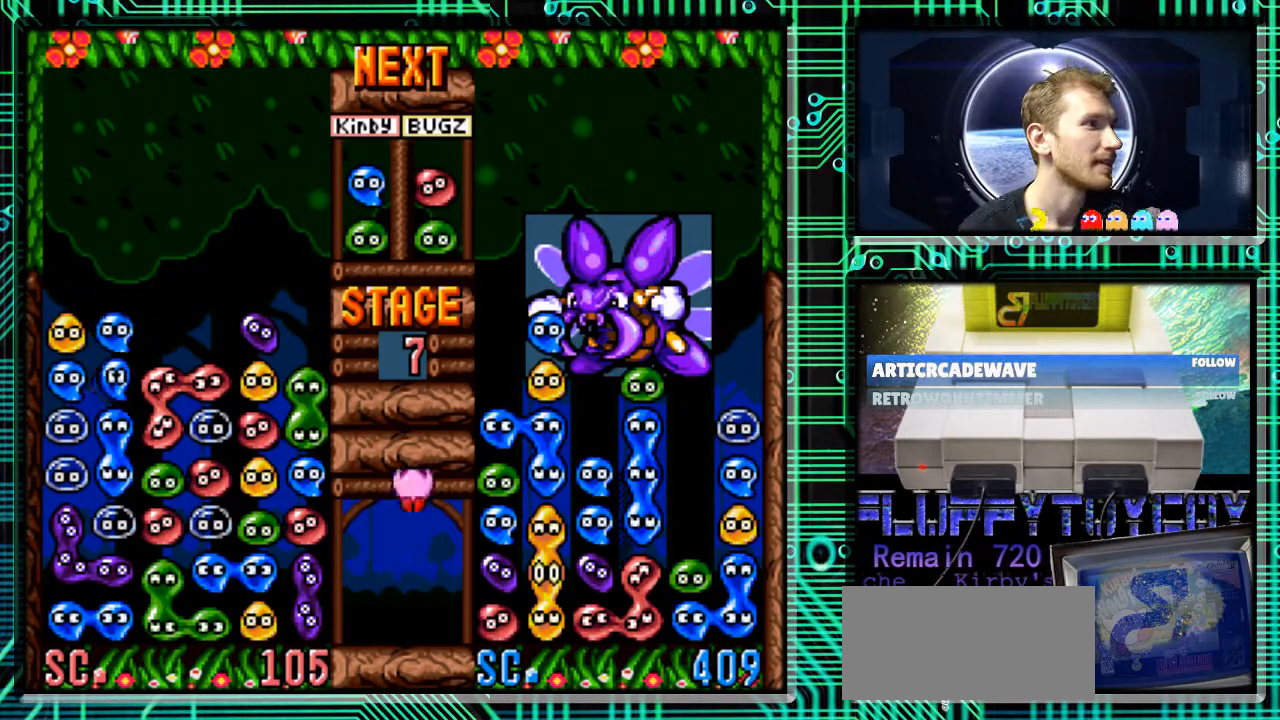
{"buttons": ["DPAD_DOWN"], "events": []}
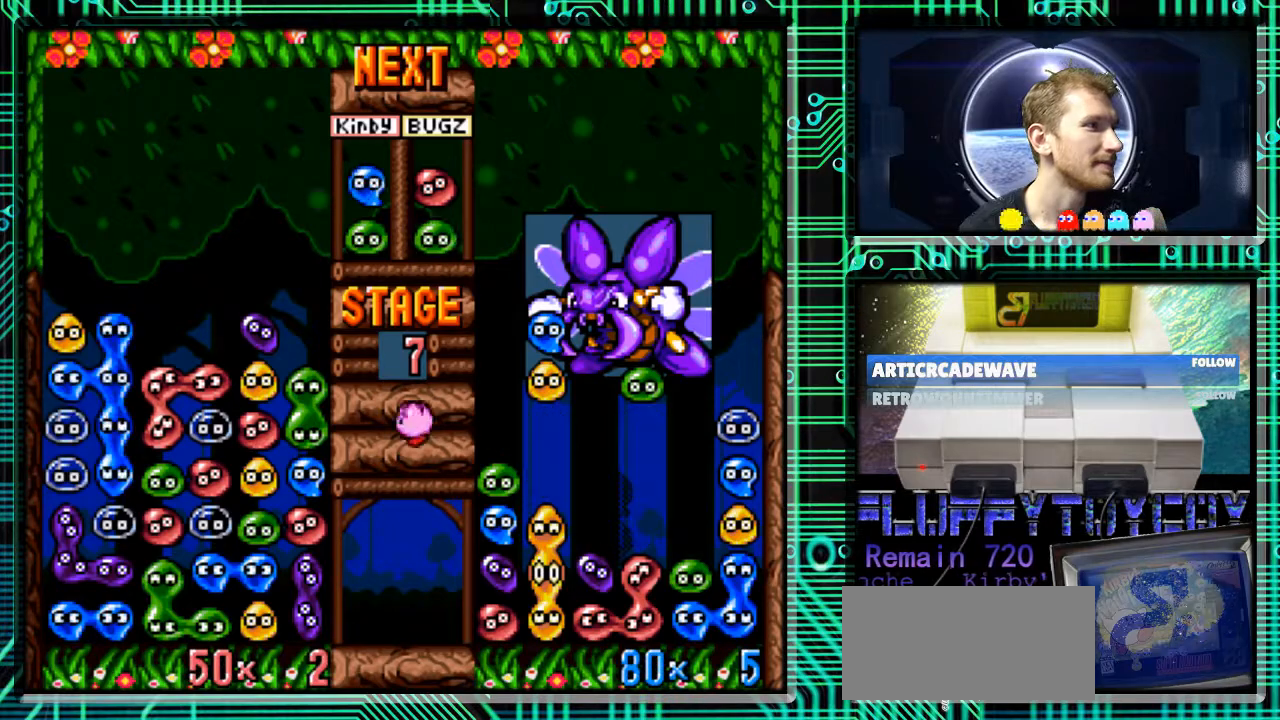
{"buttons": [], "events": [[500, "DPAD_DOWN", "up"]]}
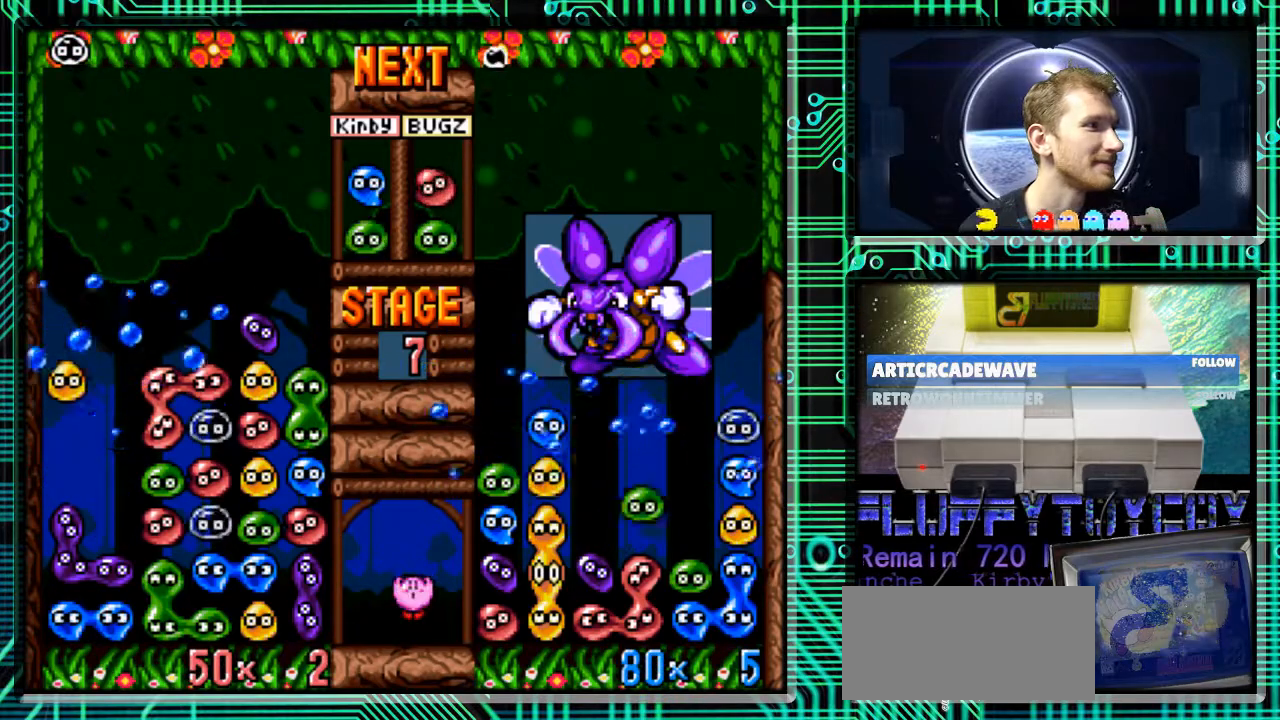
{"buttons": [], "events": []}
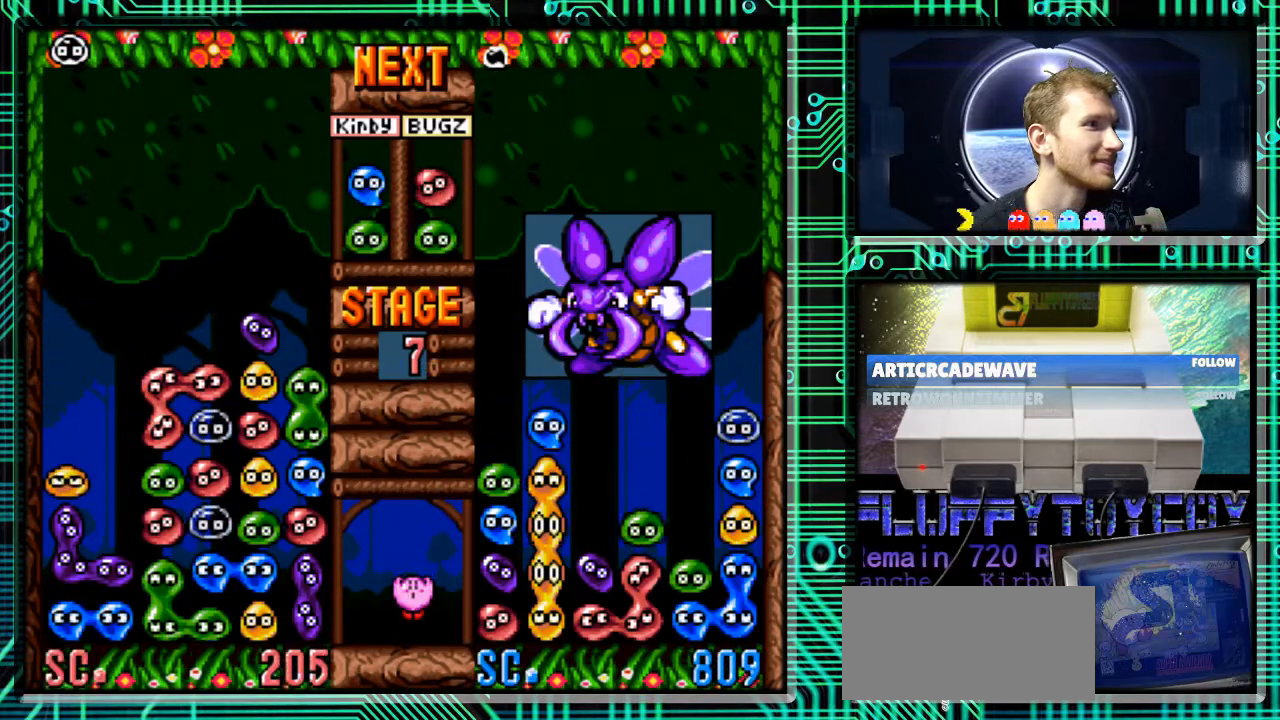
{"buttons": [], "events": []}
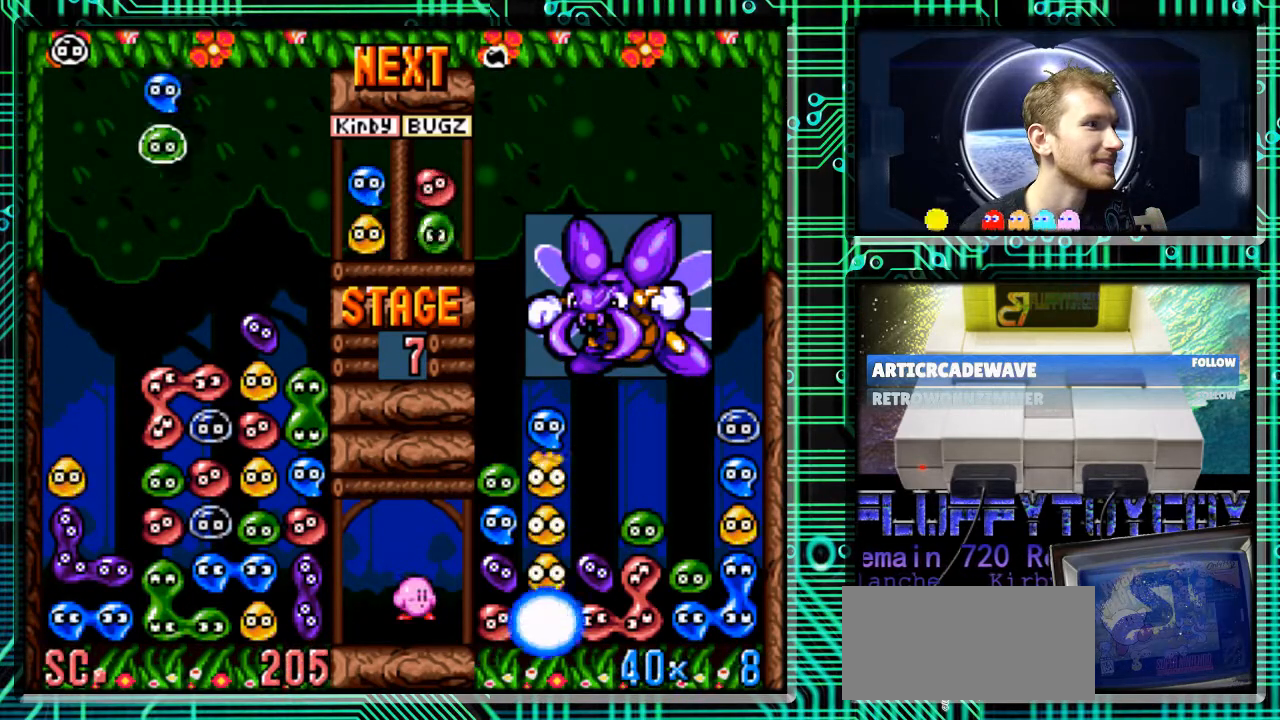
{"buttons": ["DPAD_RIGHT"], "events": [[200, "DPAD_RIGHT", "down"]]}
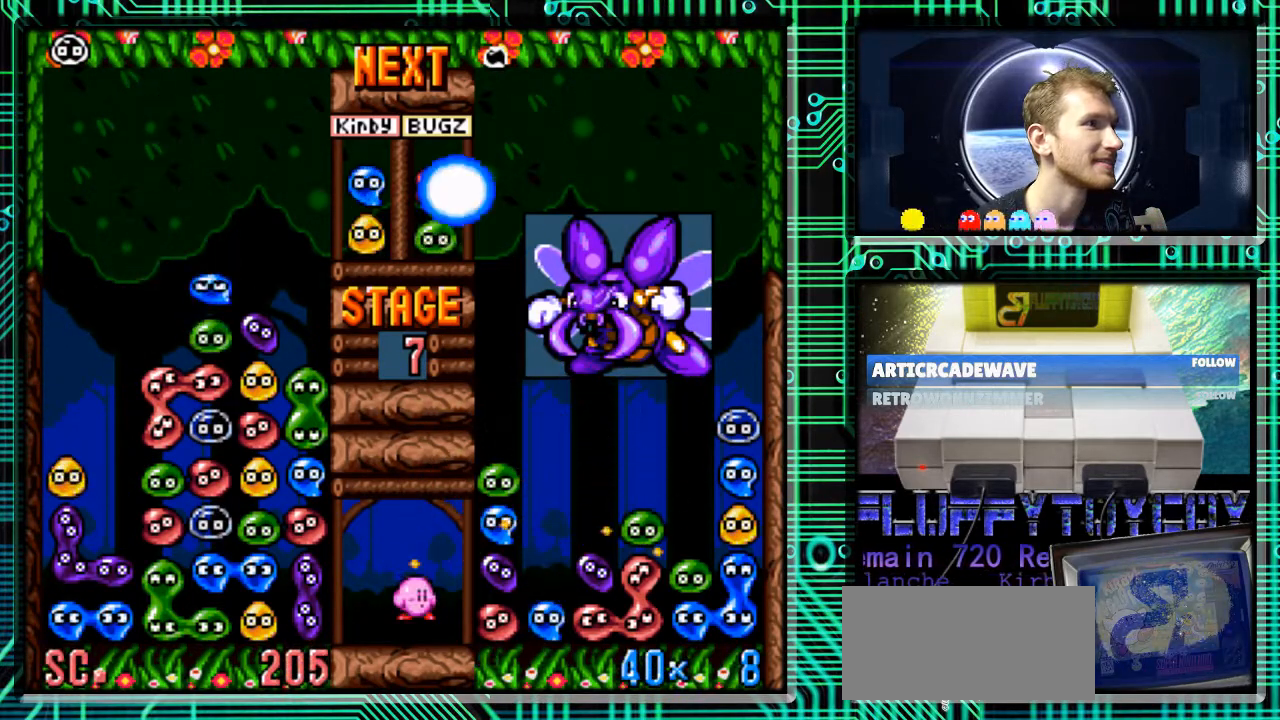
{"buttons": ["B", "DPAD_RIGHT"], "events": [[133, "B", "down"], [167, "DPAD_RIGHT", "up"], [233, "B", "up"], [267, "DPAD_RIGHT", "down"], [400, "B", "down"]]}
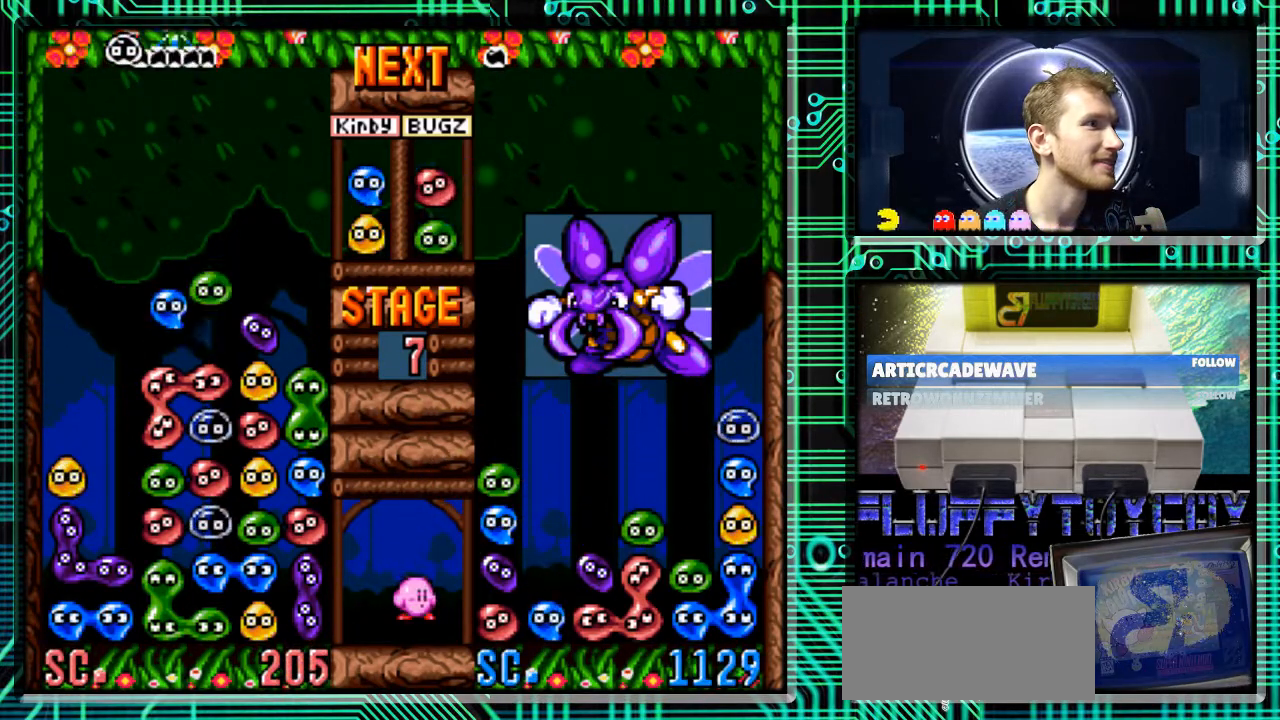
{"buttons": ["DPAD_RIGHT"], "events": [[33, "B", "up"], [67, "DPAD_RIGHT", "up"], [333, "B", "down"], [333, "DPAD_RIGHT", "down"], [500, "B", "up"]]}
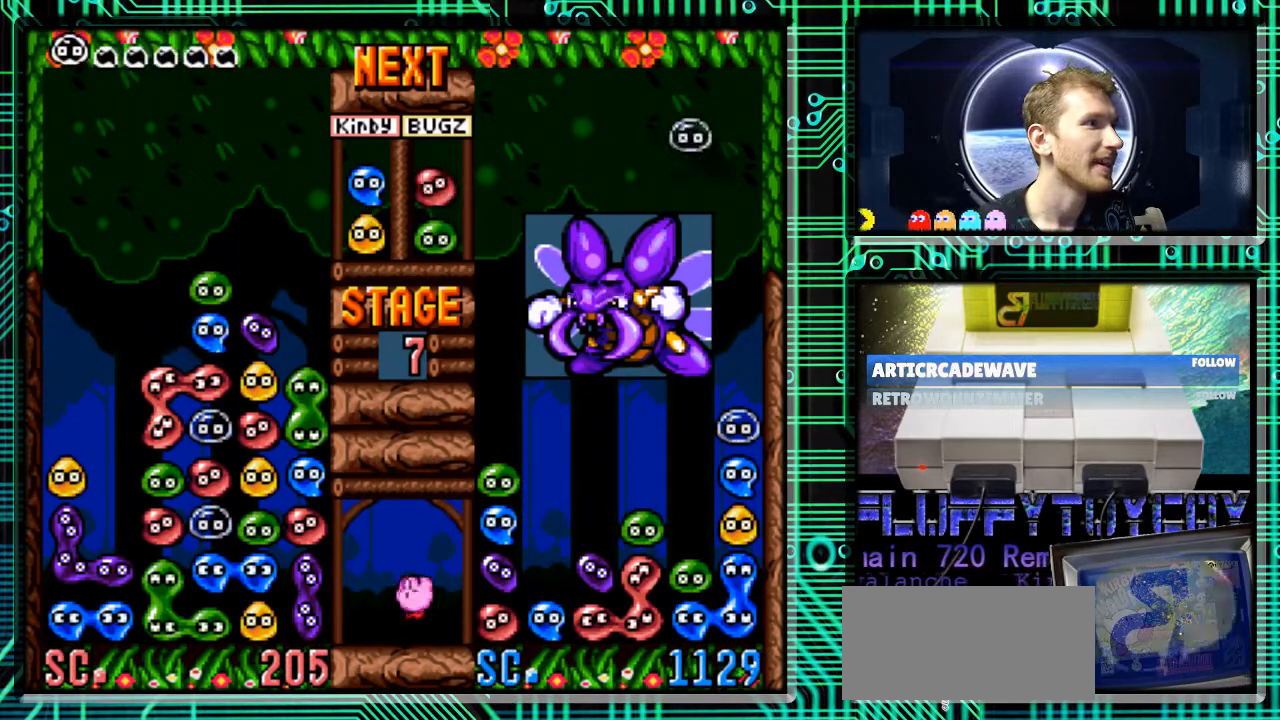
{"buttons": [], "events": [[200, "DPAD_RIGHT", "up"]]}
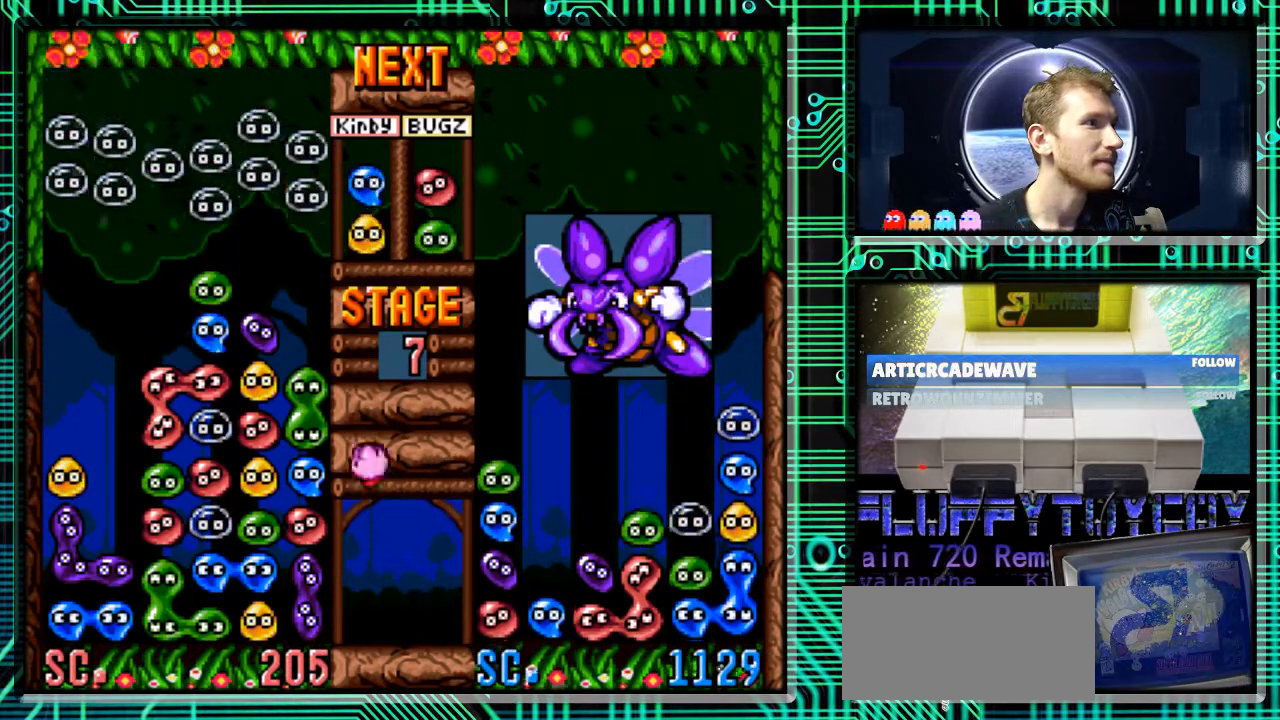
{"buttons": [], "events": []}
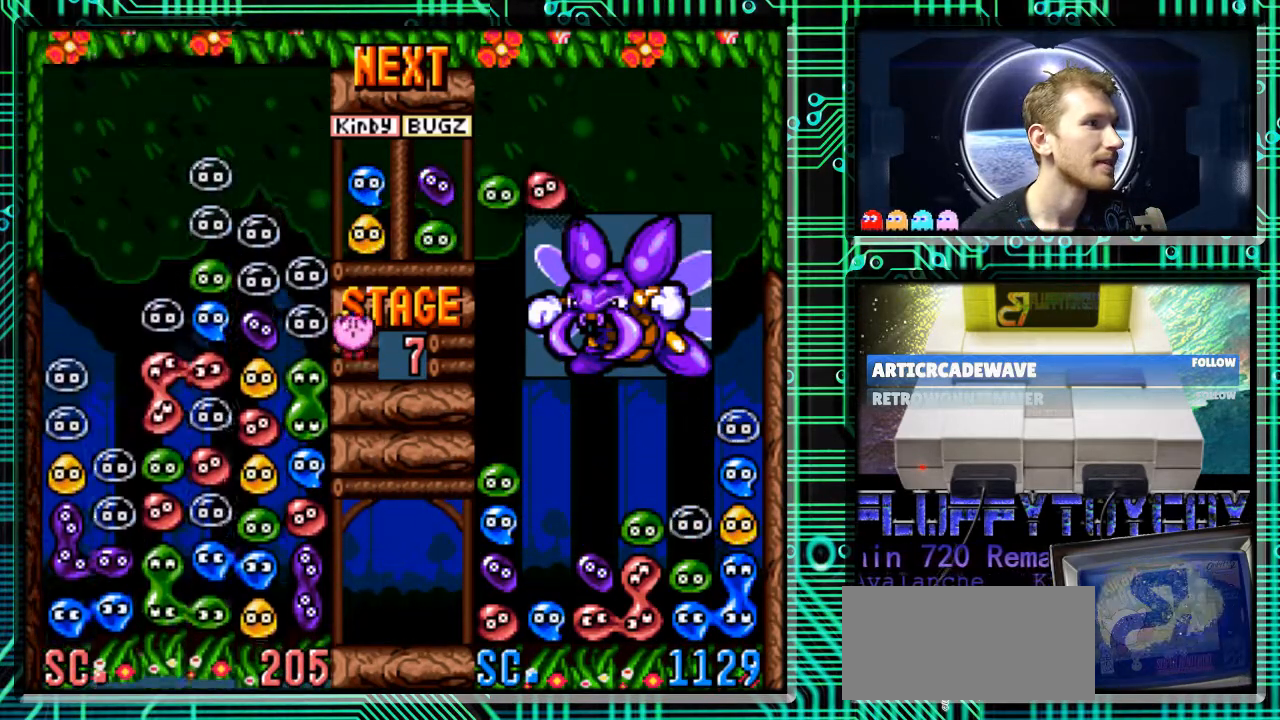
{"buttons": [], "events": []}
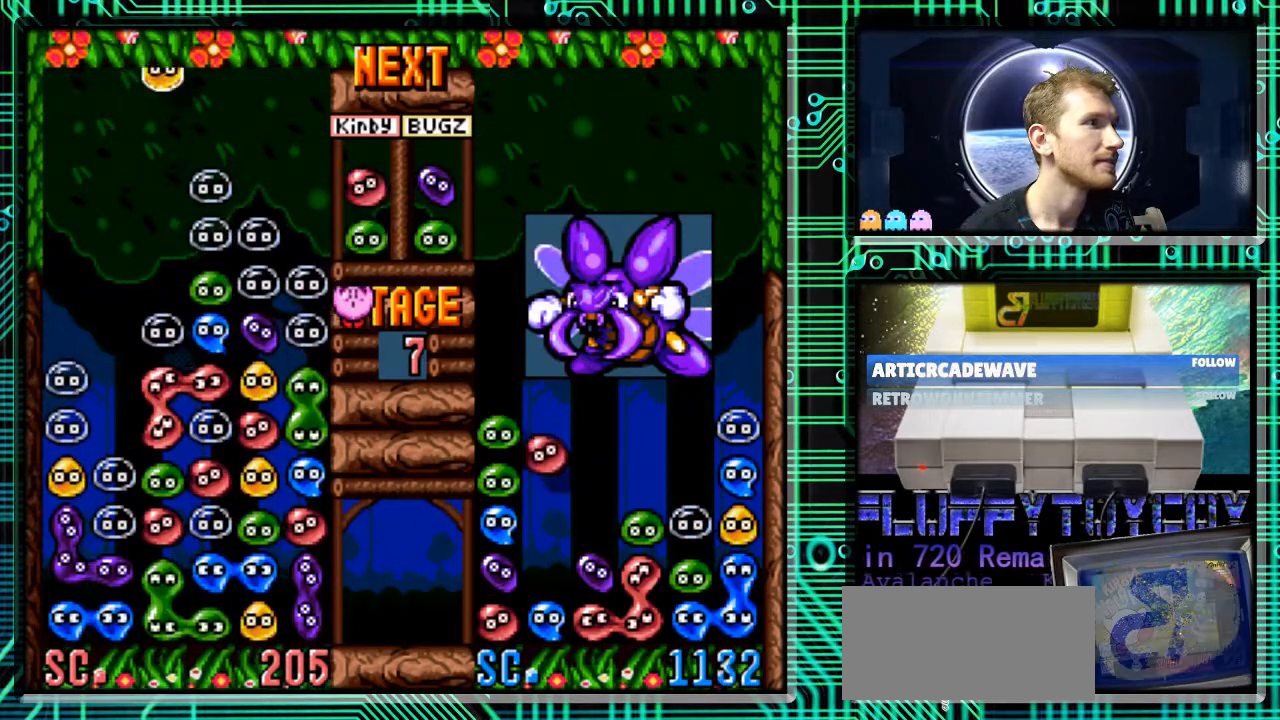
{"buttons": [], "events": []}
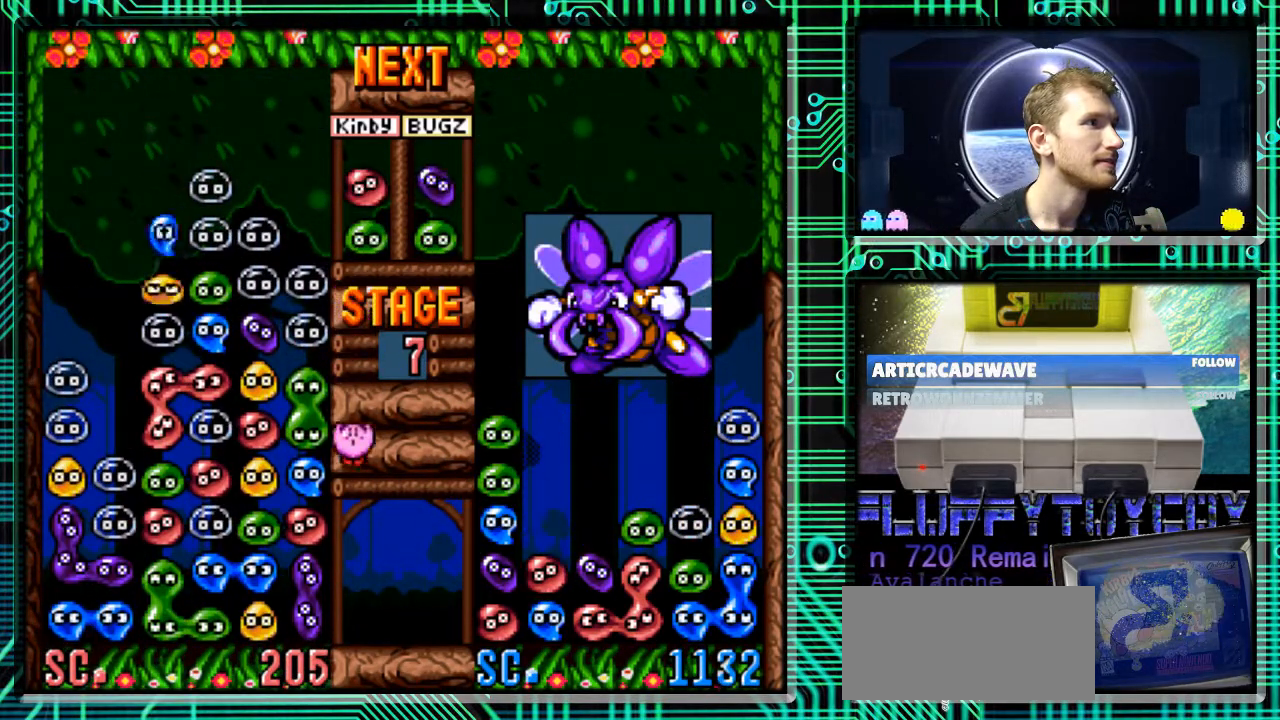
{"buttons": ["B"], "events": [[167, "DPAD_LEFT", "down"], [233, "B", "down"], [300, "DPAD_LEFT", "up"], [333, "B", "up"], [433, "B", "down"]]}
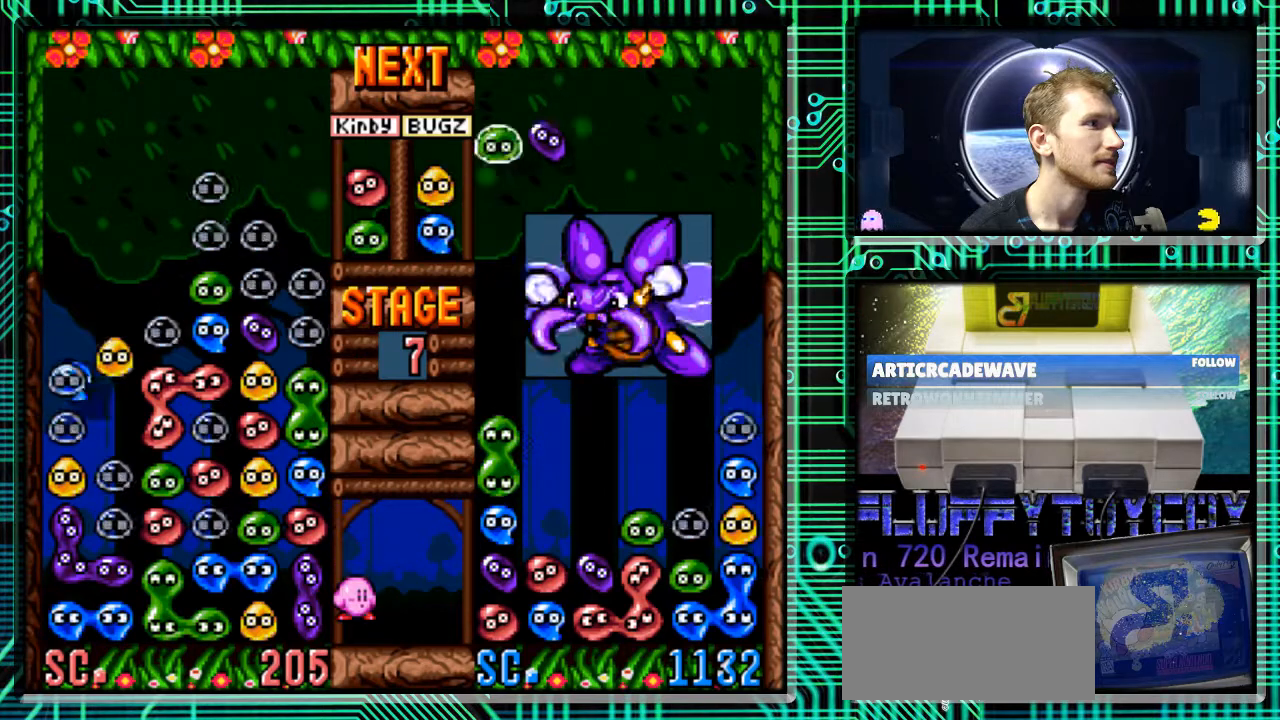
{"buttons": [], "events": [[33, "B", "up"], [33, "DPAD_LEFT", "down"], [167, "DPAD_LEFT", "up"], [233, "B", "down"], [400, "B", "up"]]}
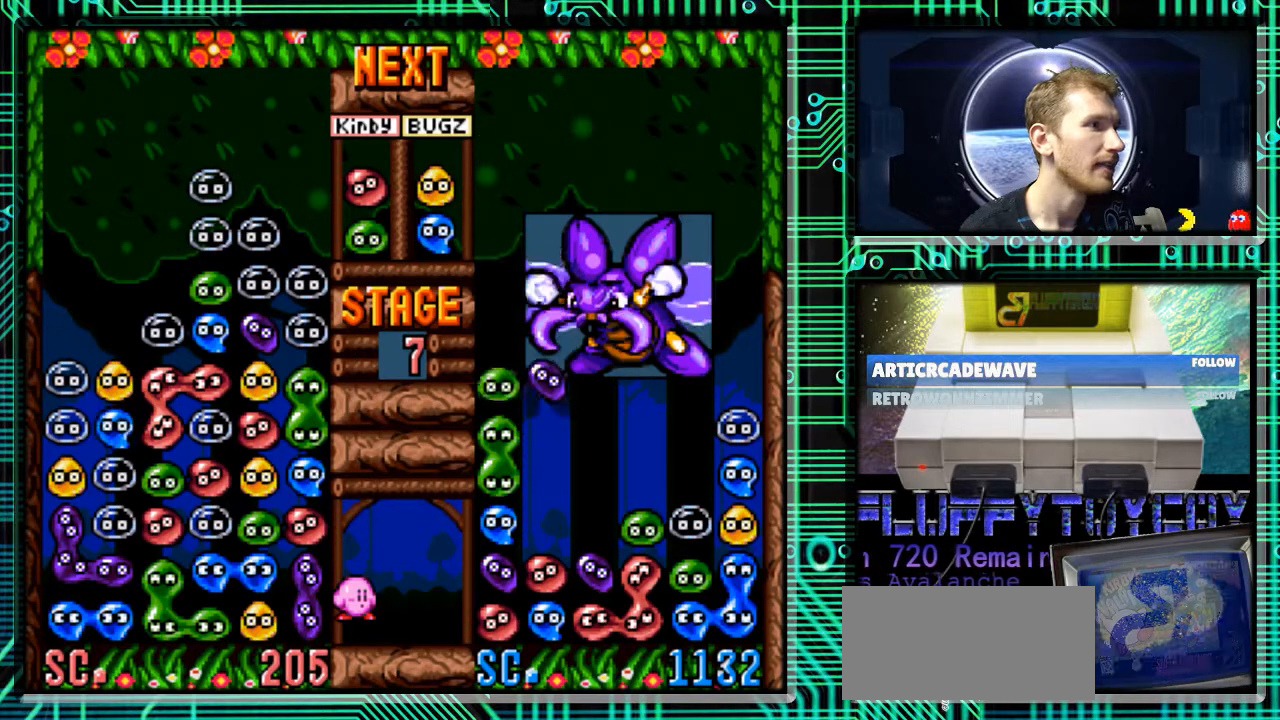
{"buttons": [], "events": []}
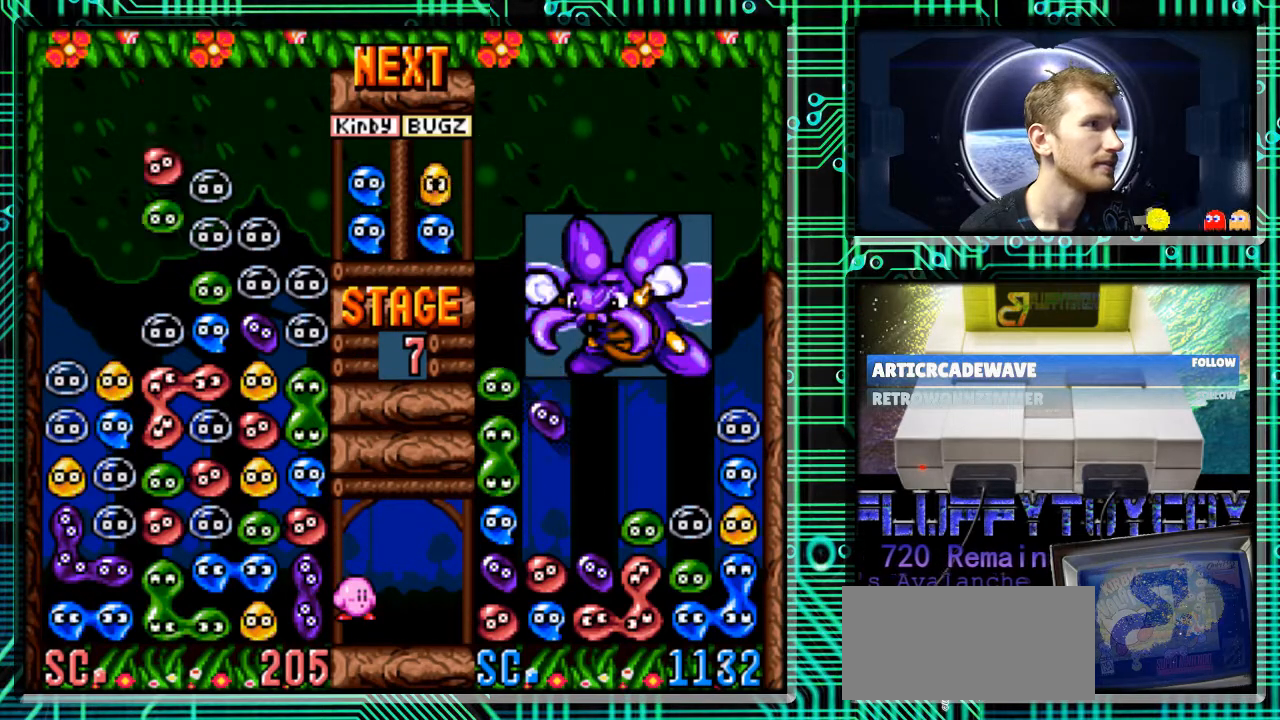
{"buttons": [], "events": [[233, "B", "down"], [267, "DPAD_LEFT", "down"], [367, "B", "up"], [433, "DPAD_LEFT", "up"]]}
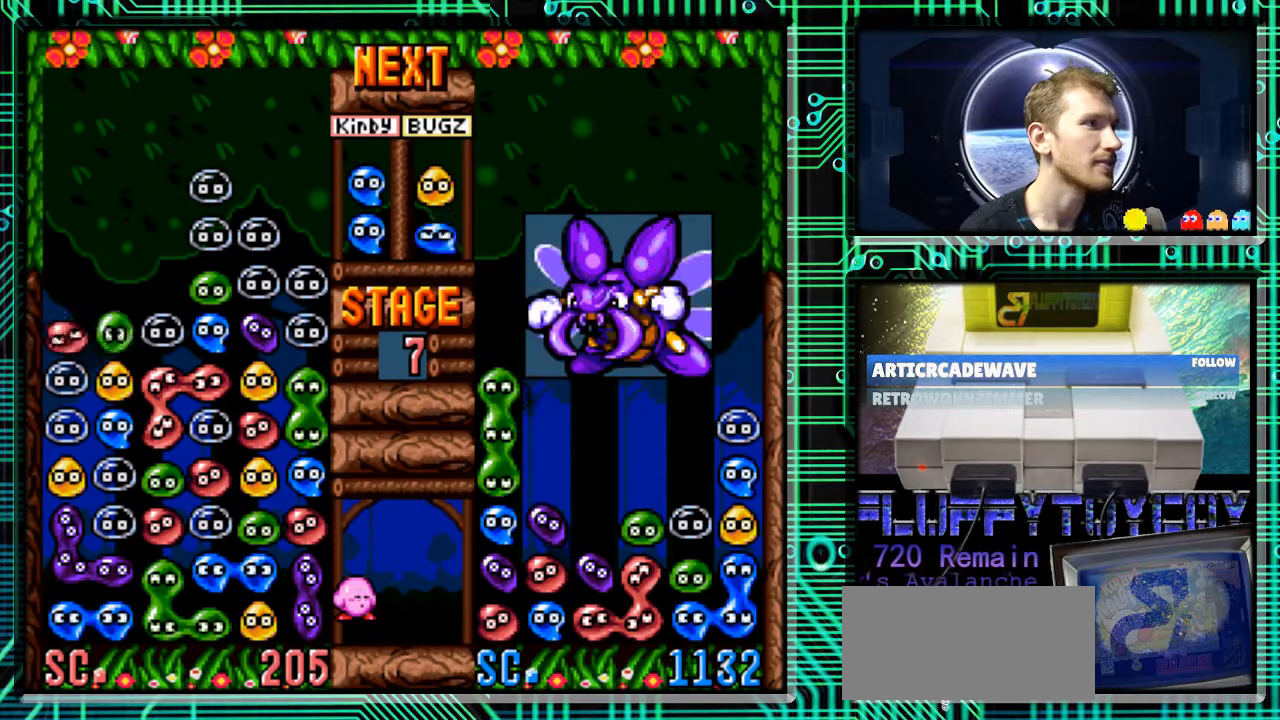
{"buttons": [], "events": [[367, "DPAD_DOWN", "down"], [500, "DPAD_DOWN", "up"]]}